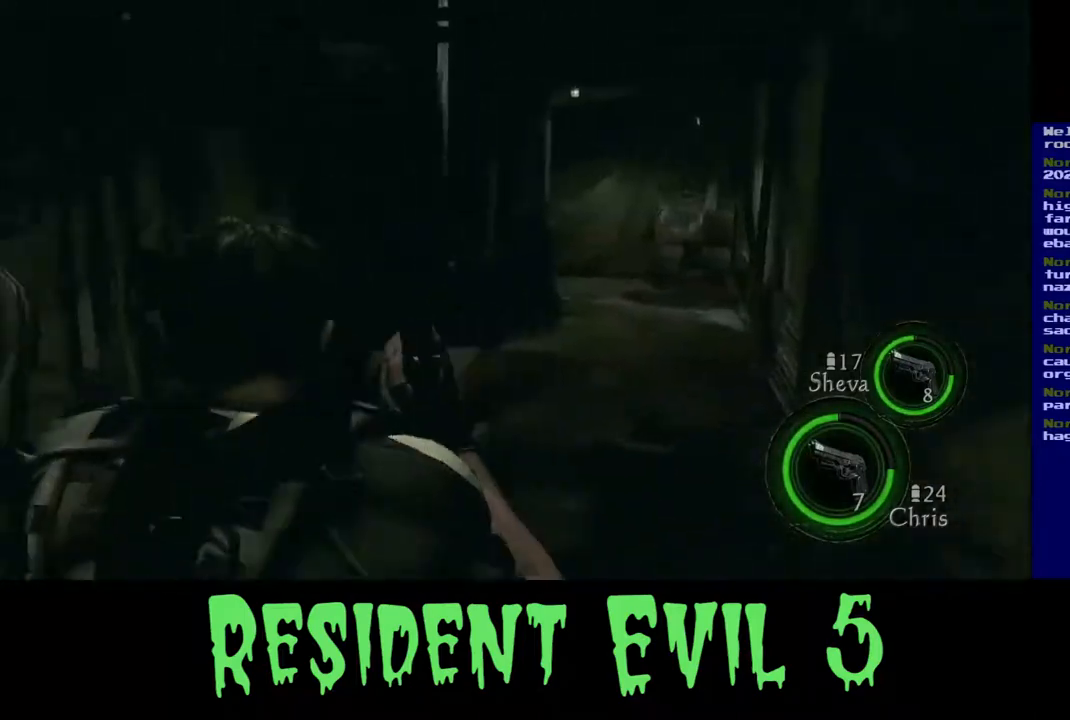
Gameplay with a controller (Xbox layout); each line is a JSON object with the inputs held at the frame after it. "events" lists button and stick changes between this image and that frame as [ms after this image, input, new state], when the widget could be followed in between. Not read: L1 R3.
{"buttons": [], "left_stick": "up", "right_stick": "center", "events": [[300, "right_stick", "center"]]}
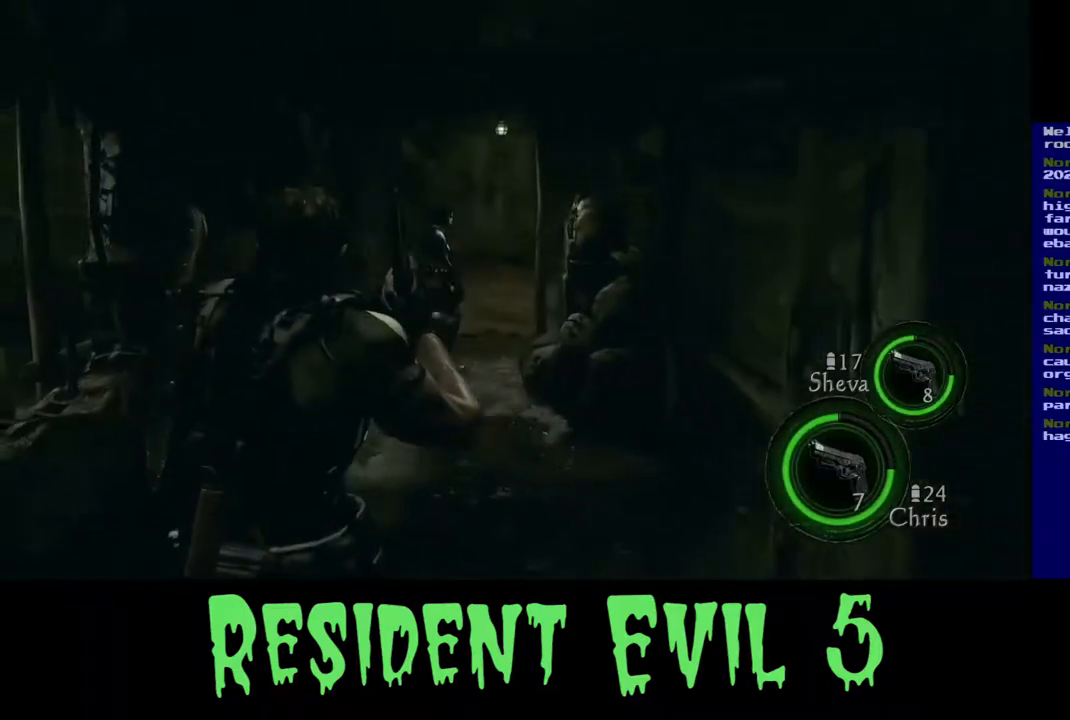
{"buttons": [], "left_stick": "up", "right_stick": "center", "events": []}
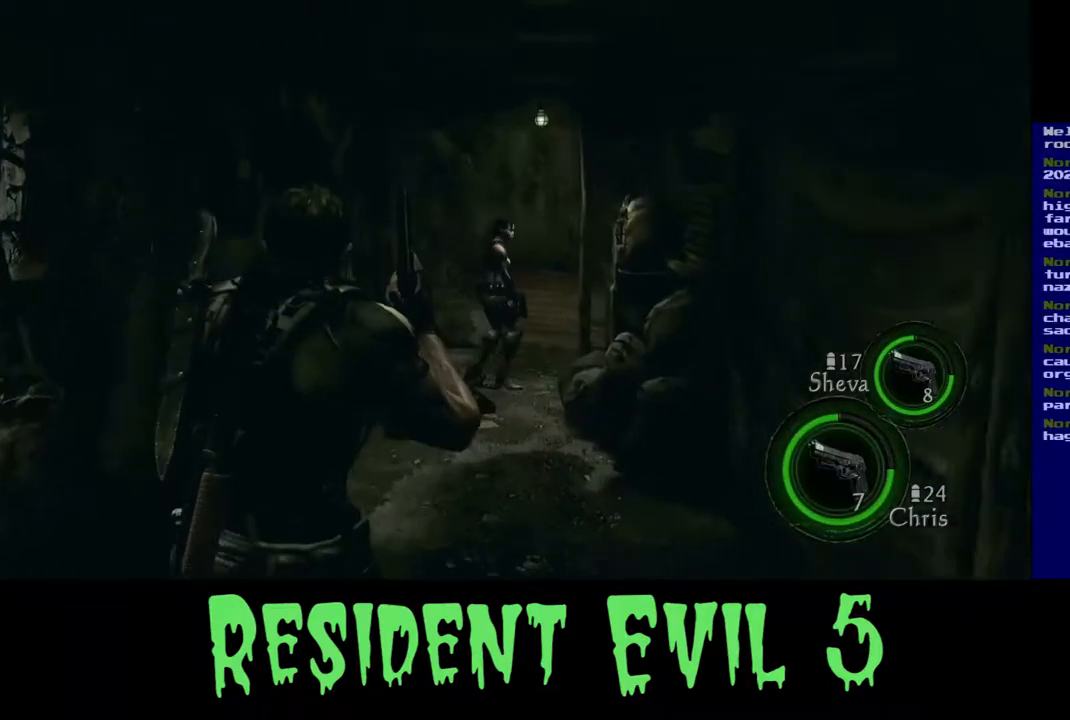
{"buttons": ["L3"], "left_stick": "up", "right_stick": "center", "events": [[33, "L3", "down"]]}
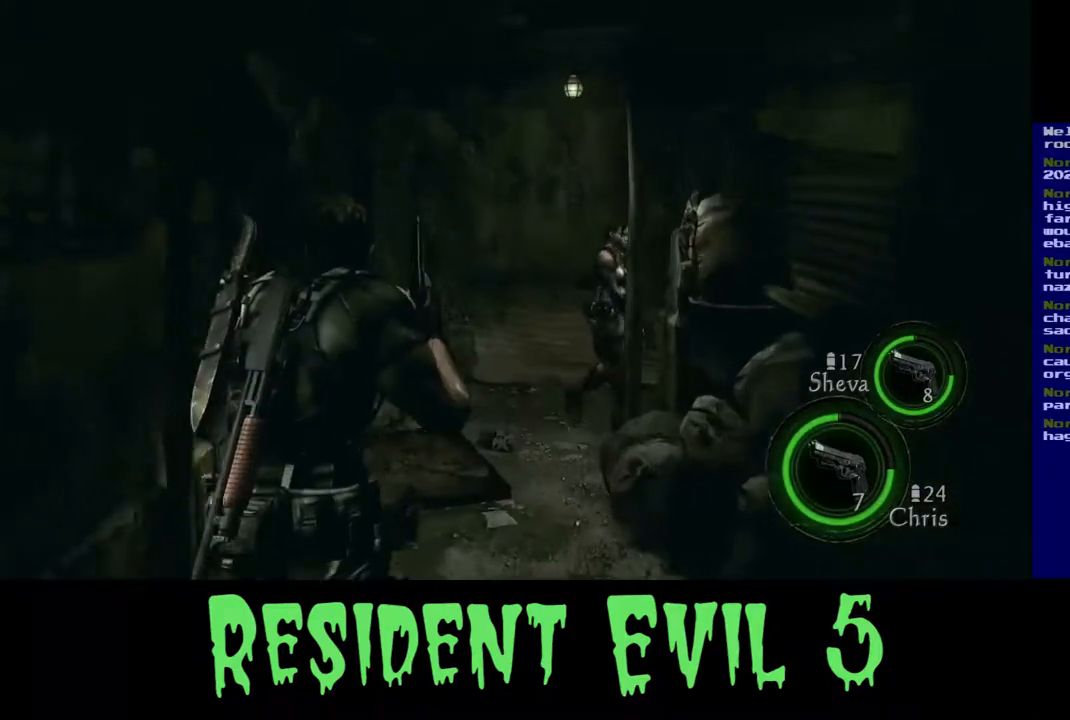
{"buttons": ["L3"], "left_stick": "up", "right_stick": "center", "events": []}
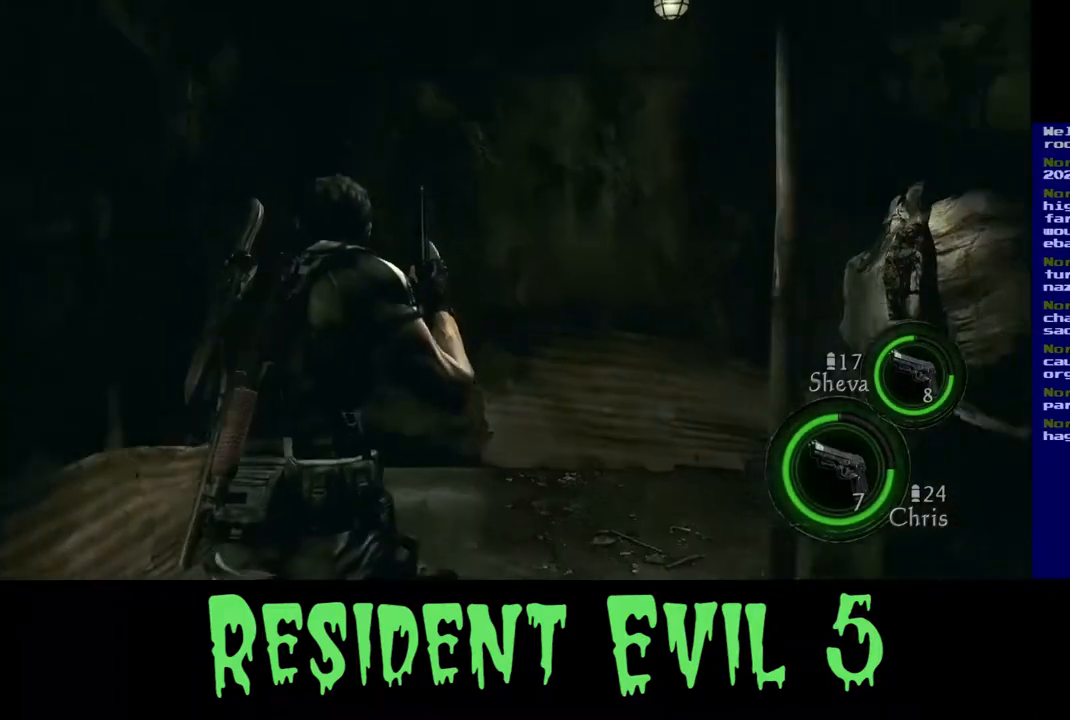
{"buttons": [], "left_stick": "up", "right_stick": "right", "events": [[167, "right_stick", "right"], [417, "L3", "up"]]}
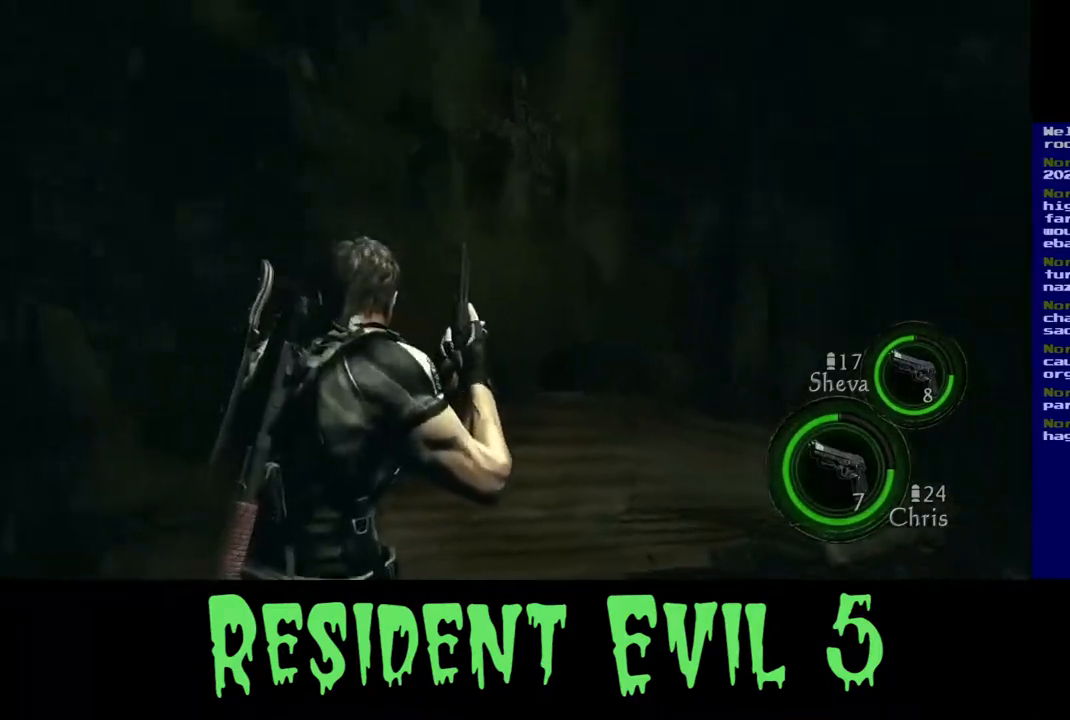
{"buttons": [], "left_stick": "up", "right_stick": "center", "events": [[17, "left_stick", "up-left"], [283, "left_stick", "up"], [417, "right_stick", "center"]]}
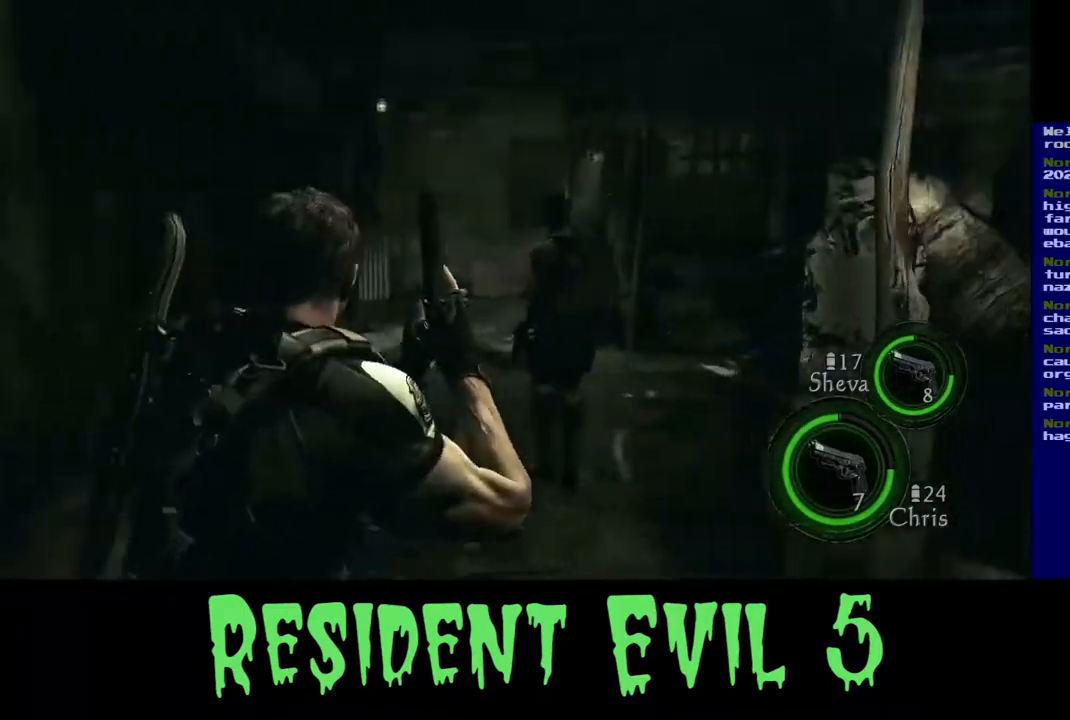
{"buttons": [], "left_stick": "up", "right_stick": "center", "events": []}
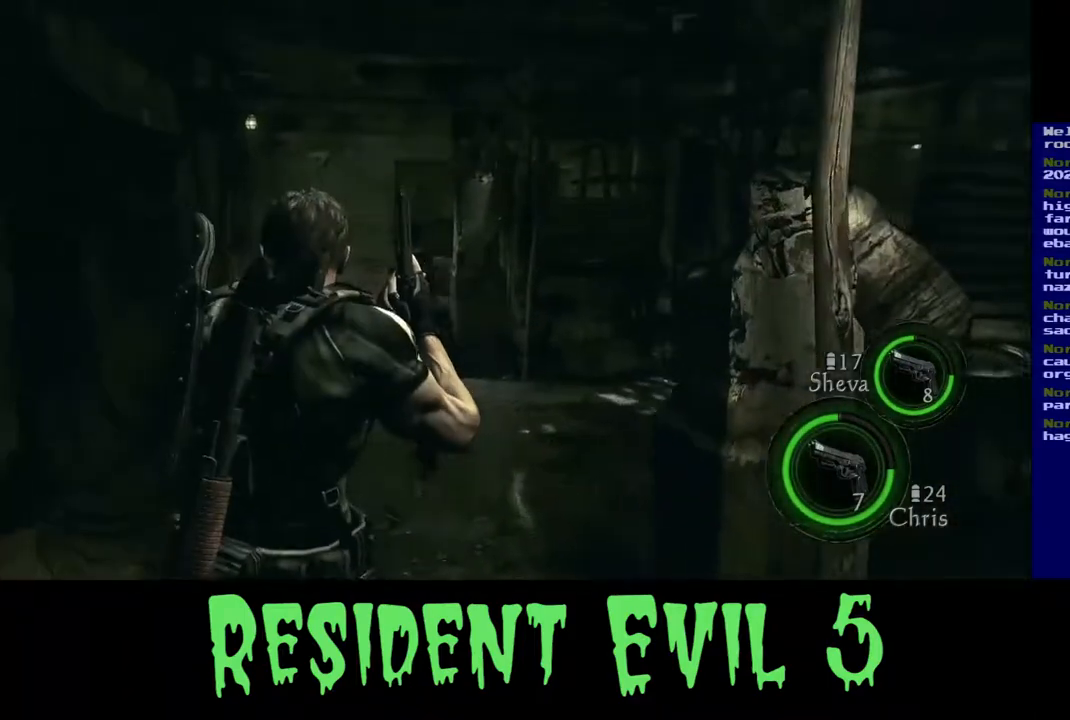
{"buttons": [], "left_stick": "up-right", "right_stick": "center", "events": [[150, "right_stick", "left"], [300, "right_stick", "center"], [400, "left_stick", "up-right"]]}
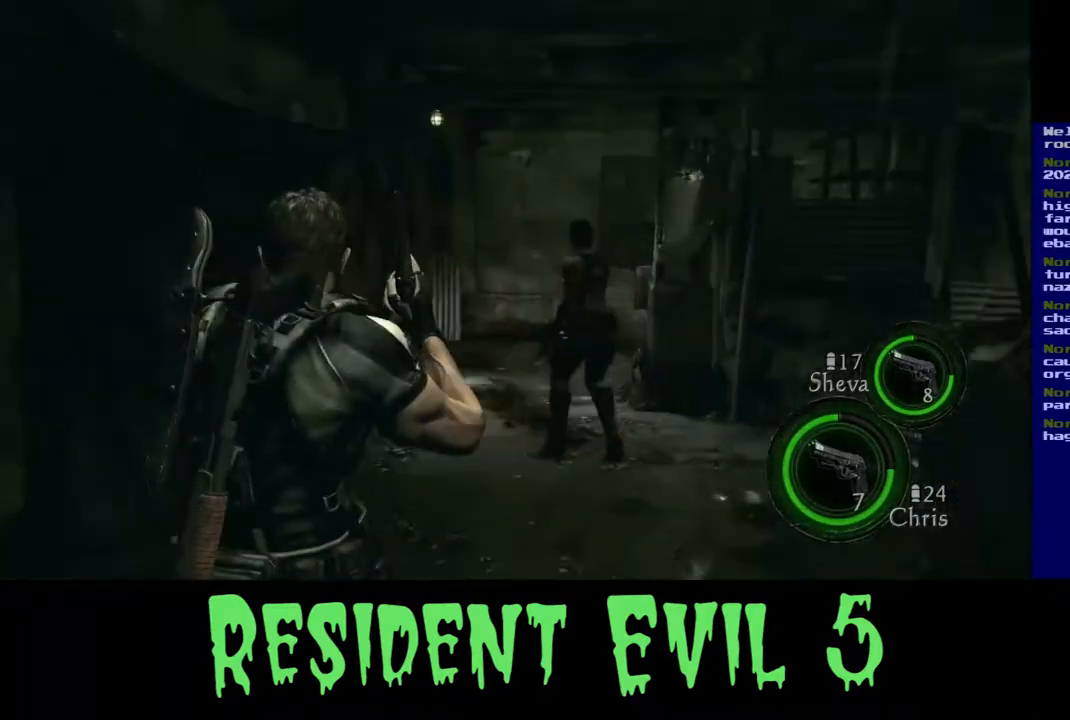
{"buttons": [], "left_stick": "up", "right_stick": "center", "events": [[483, "left_stick", "up"]]}
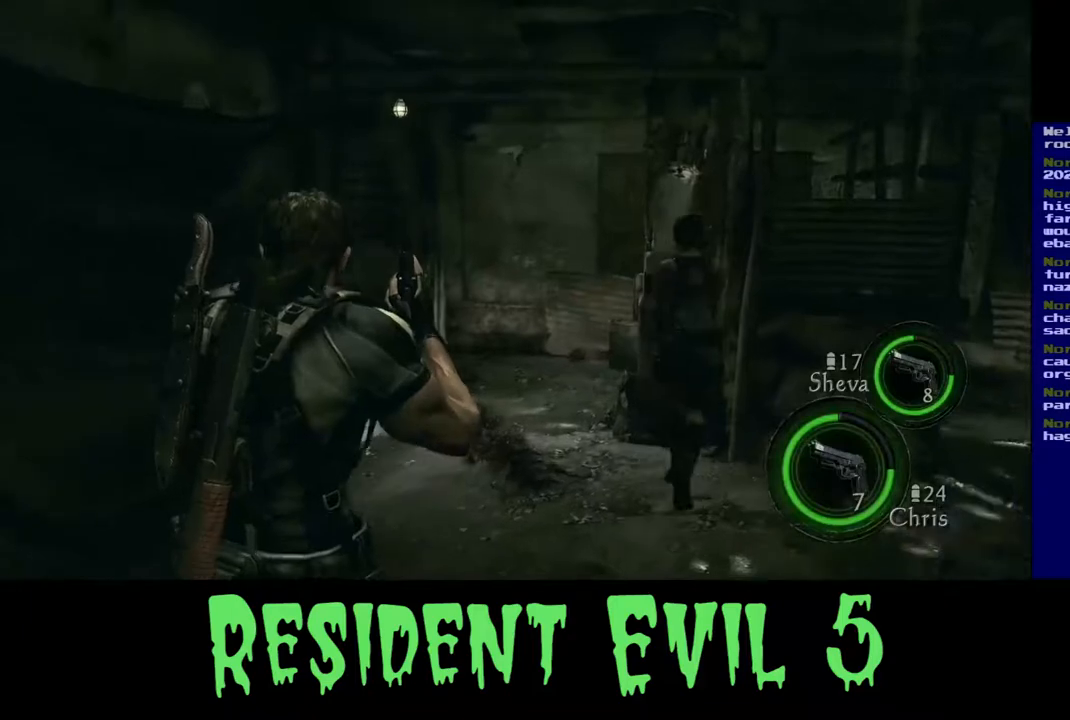
{"buttons": ["L3"], "left_stick": "up", "right_stick": "center", "events": [[117, "L3", "down"]]}
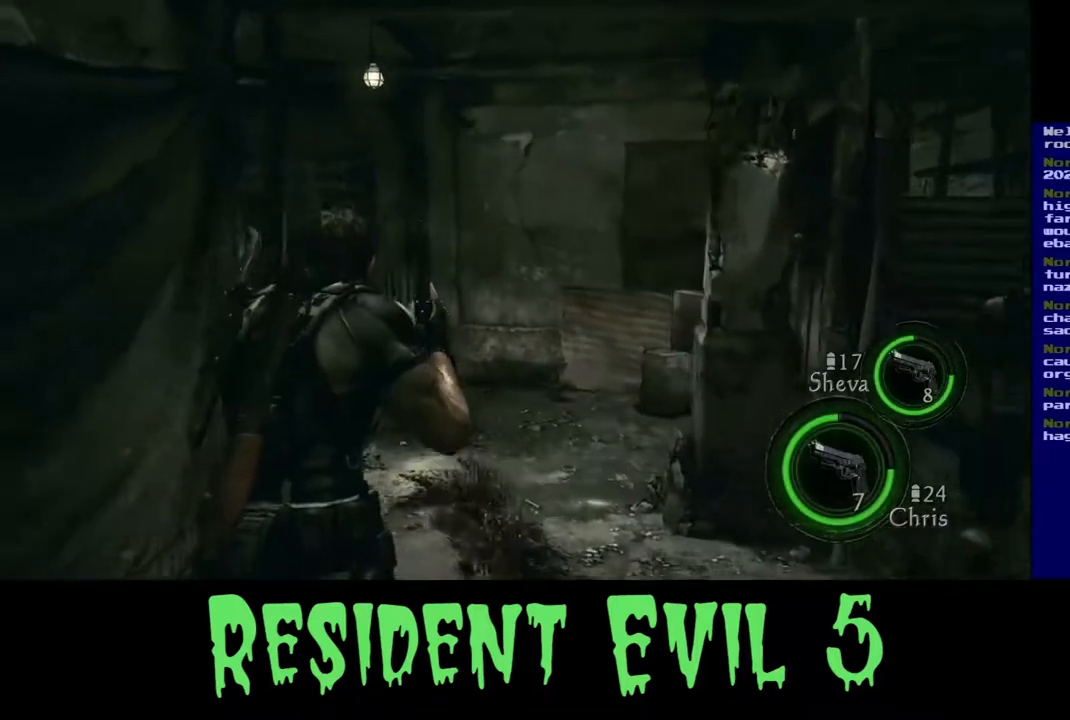
{"buttons": [], "left_stick": "up-right", "right_stick": "left", "events": [[200, "left_stick", "up-right"], [250, "right_stick", "left"], [350, "L3", "up"]]}
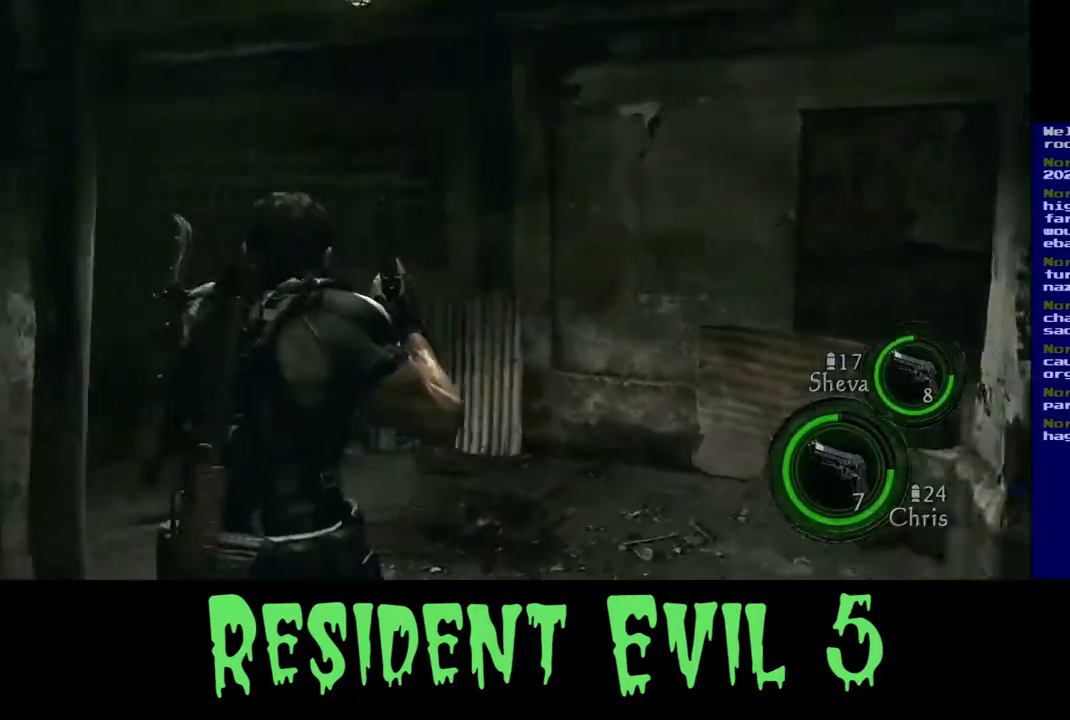
{"buttons": [], "left_stick": "up-right", "right_stick": "center", "events": [[417, "right_stick", "center"]]}
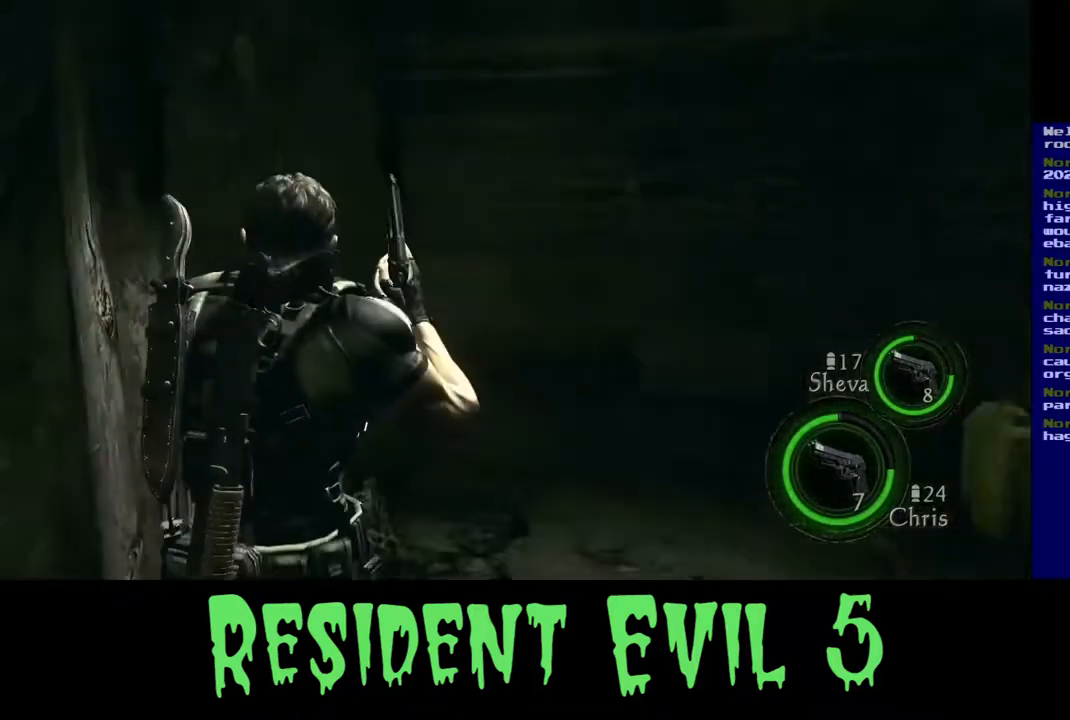
{"buttons": [], "left_stick": "up-right", "right_stick": "right", "events": [[417, "right_stick", "right"]]}
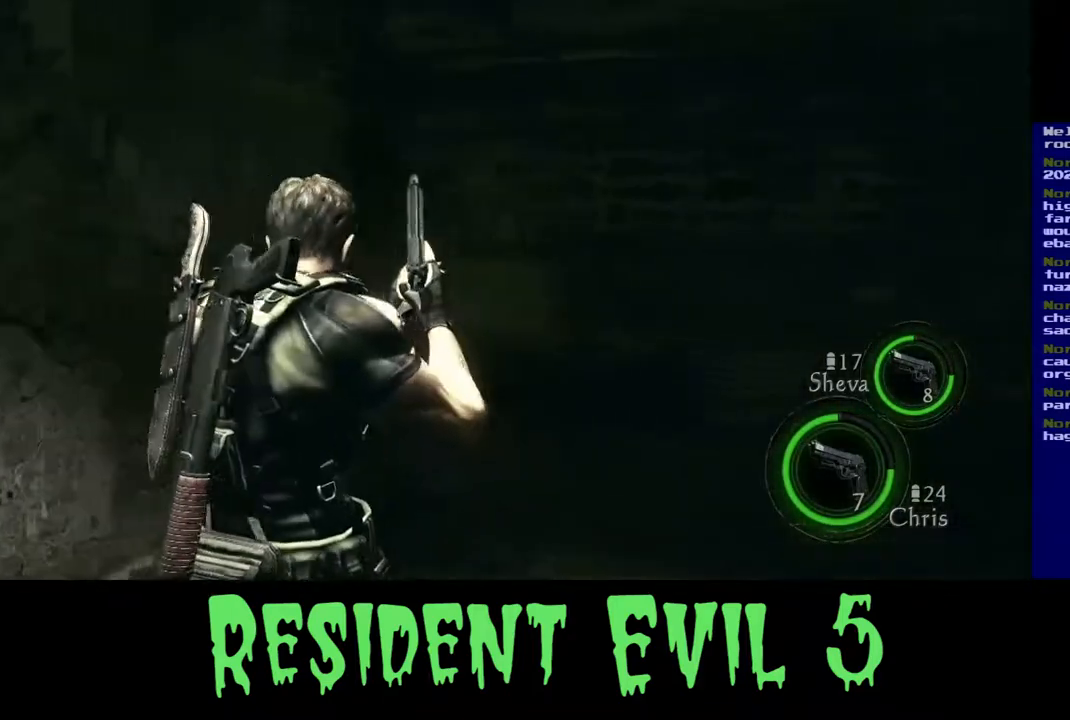
{"buttons": [], "left_stick": "up-right", "right_stick": "left", "events": [[217, "right_stick", "center"], [267, "right_stick", "left"]]}
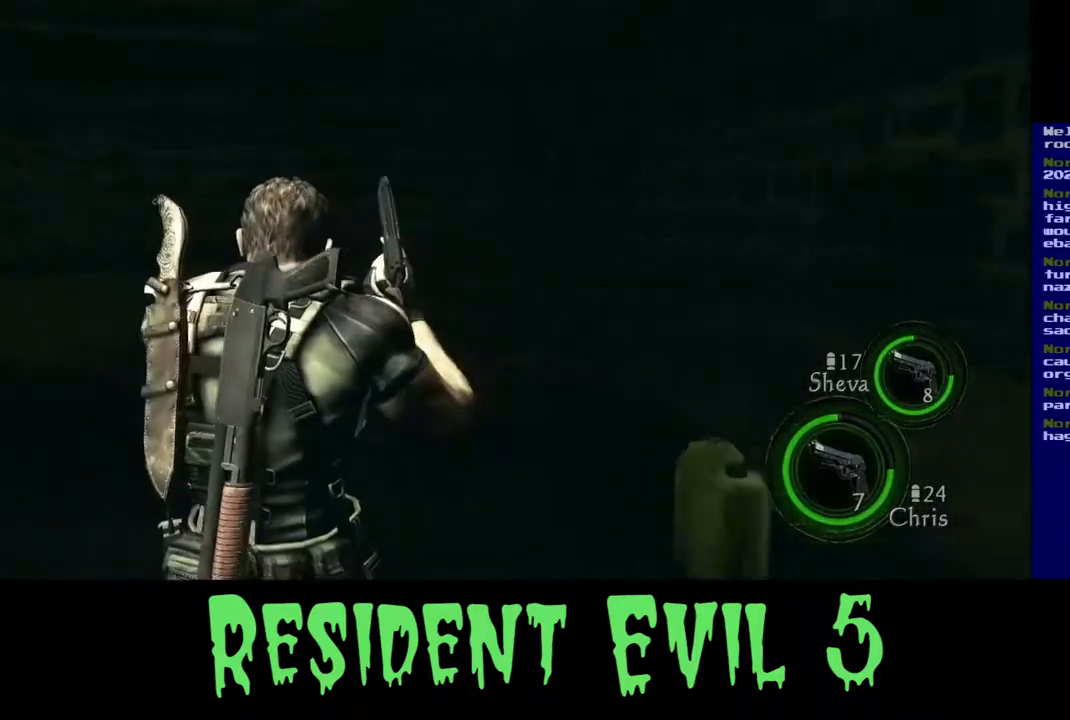
{"buttons": [], "left_stick": "up-right", "right_stick": "center", "events": [[433, "right_stick", "center"]]}
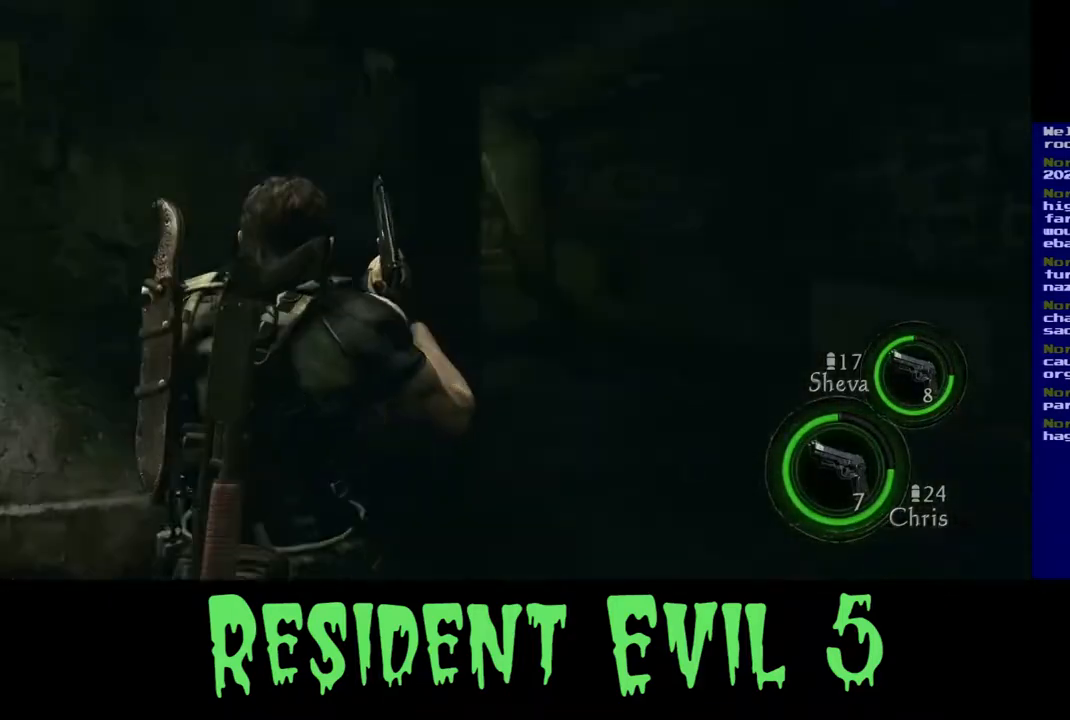
{"buttons": [], "left_stick": "up-right", "right_stick": "center", "events": []}
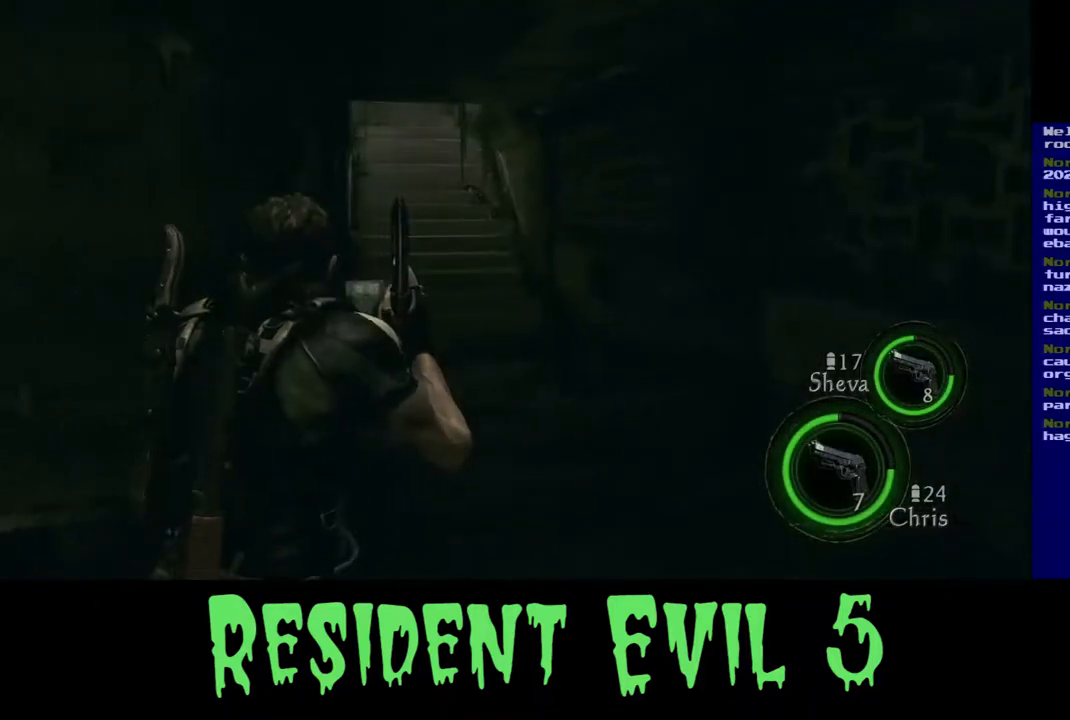
{"buttons": [], "left_stick": "up-right", "right_stick": "center", "events": [[167, "right_stick", "up"], [400, "right_stick", "center"]]}
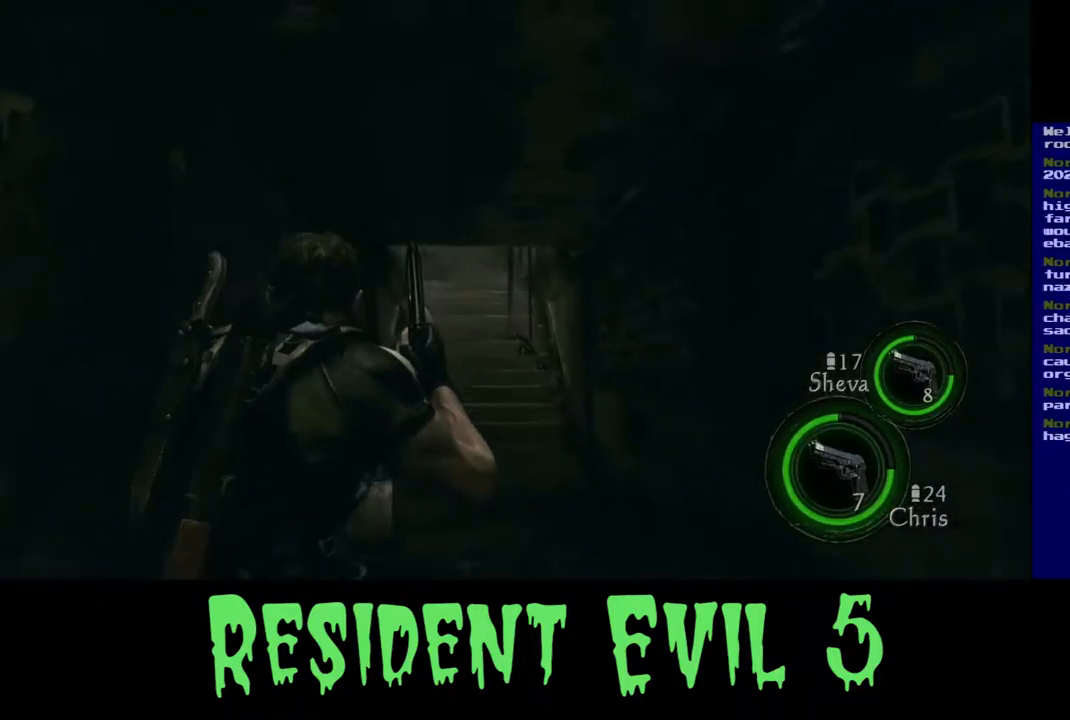
{"buttons": [], "left_stick": "up-right", "right_stick": "center", "events": [[100, "right_stick", "down-left"], [300, "right_stick", "center"]]}
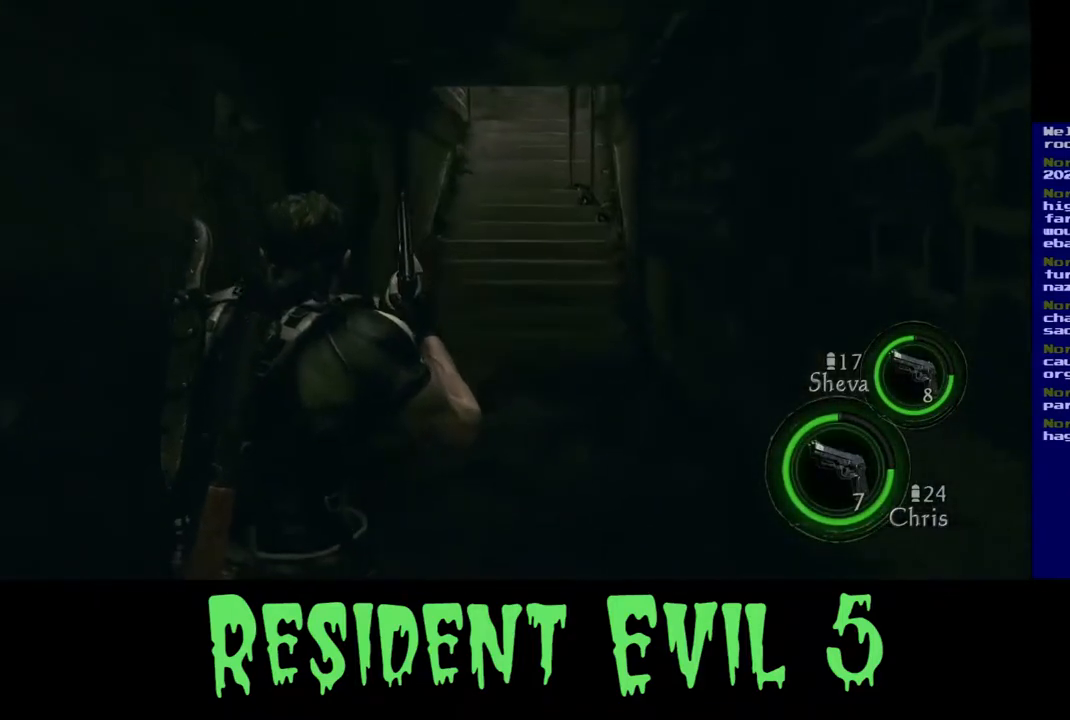
{"buttons": [], "left_stick": "up-right", "right_stick": "center", "events": [[117, "right_stick", "left"], [333, "right_stick", "center"]]}
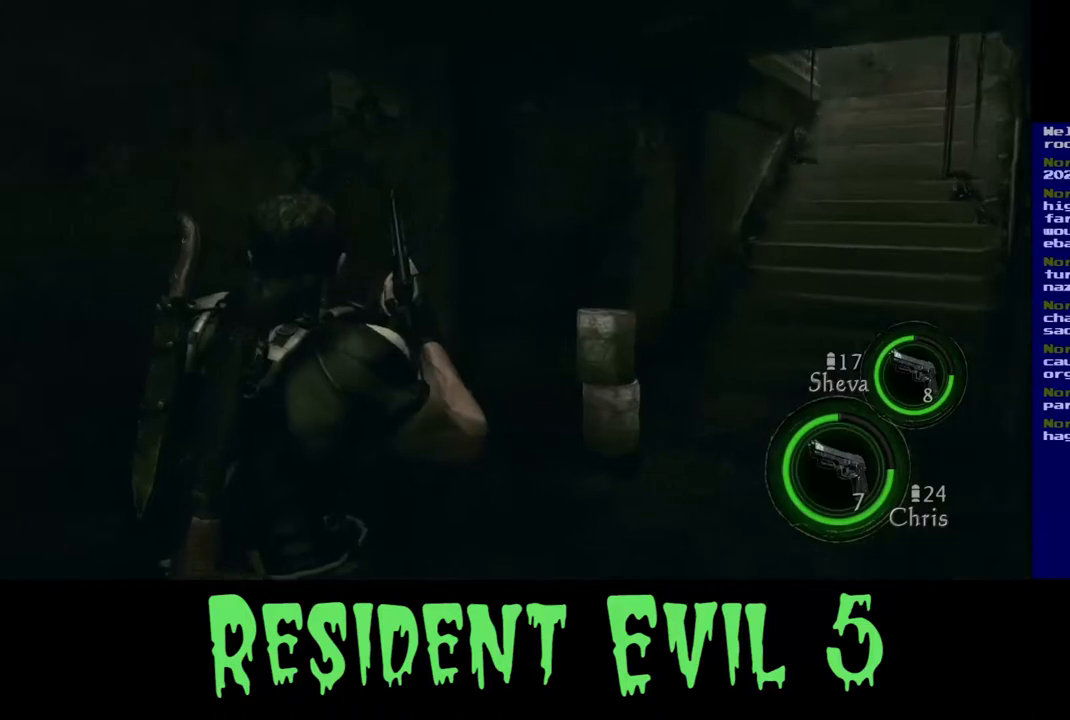
{"buttons": [], "left_stick": "up-right", "right_stick": "center", "events": []}
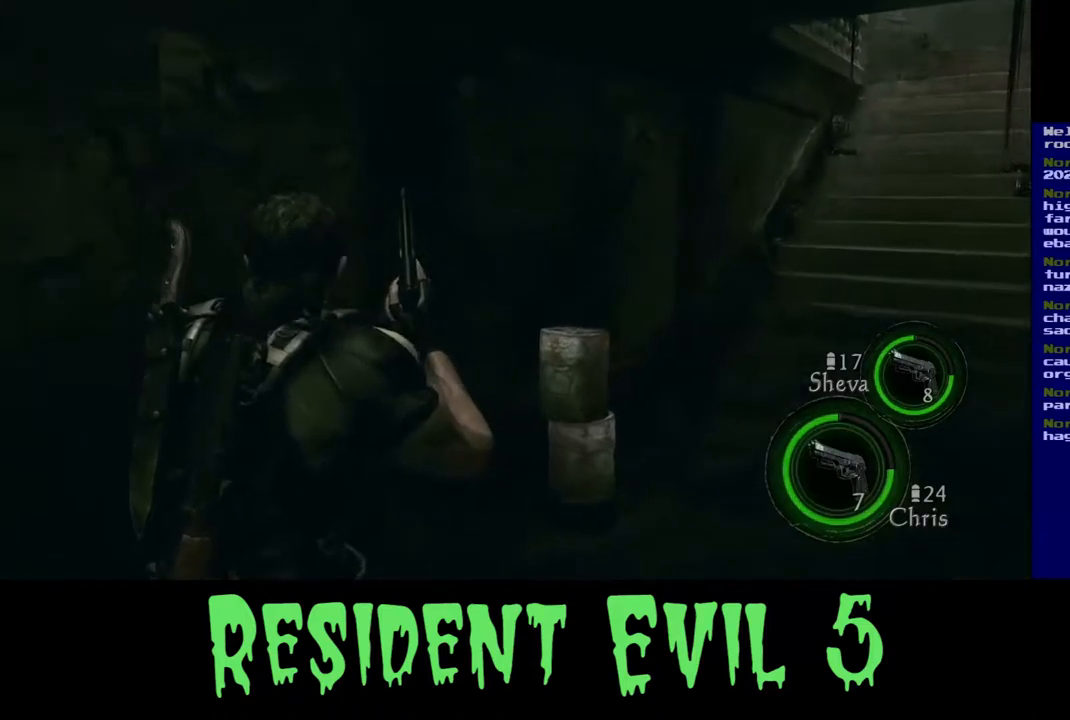
{"buttons": [], "left_stick": "up", "right_stick": "up-right", "events": [[250, "right_stick", "right"], [417, "right_stick", "up-right"], [433, "left_stick", "up"]]}
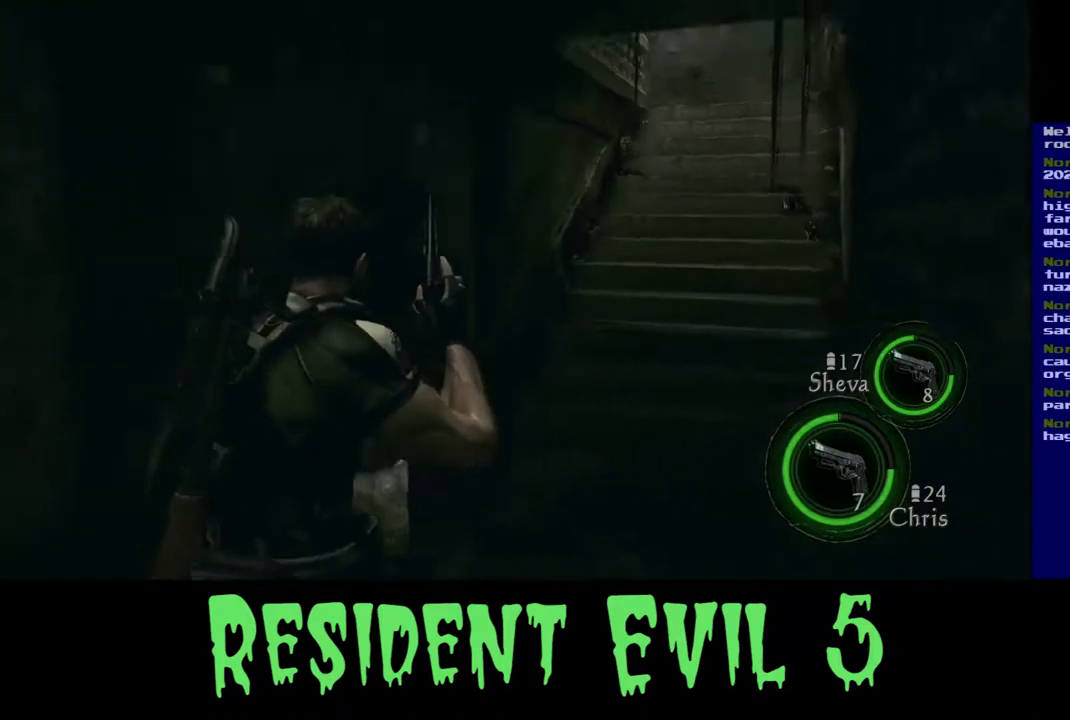
{"buttons": ["L3"], "left_stick": "up", "right_stick": "center", "events": [[67, "right_stick", "center"], [333, "L3", "down"]]}
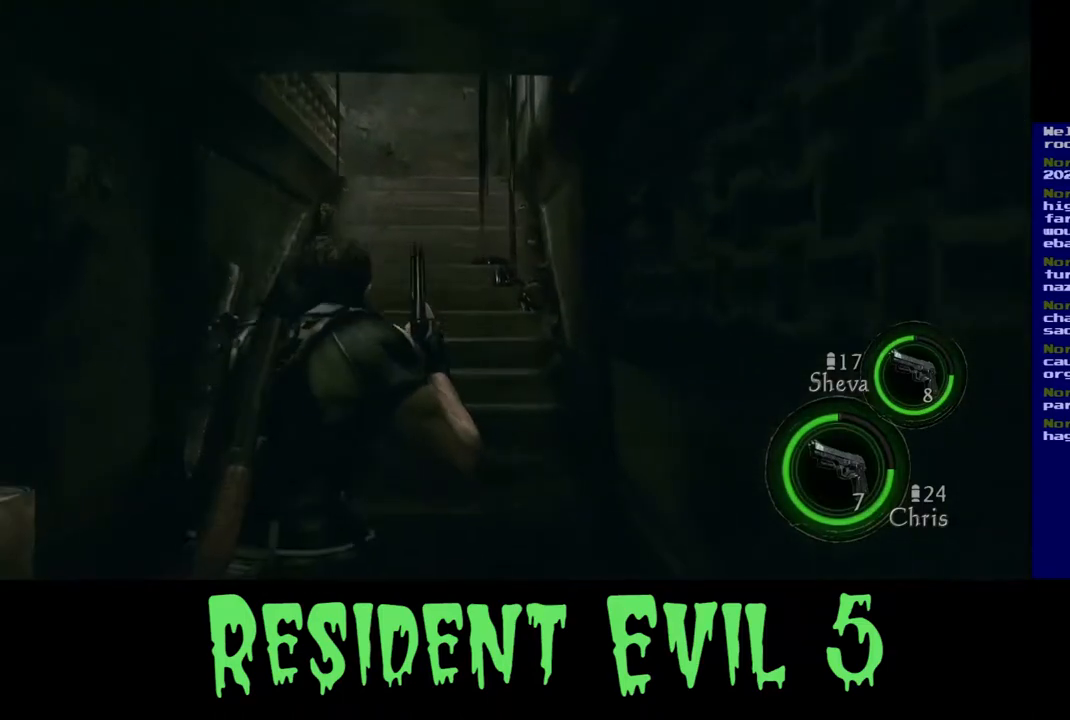
{"buttons": [], "left_stick": "up", "right_stick": "center", "events": [[283, "L3", "up"]]}
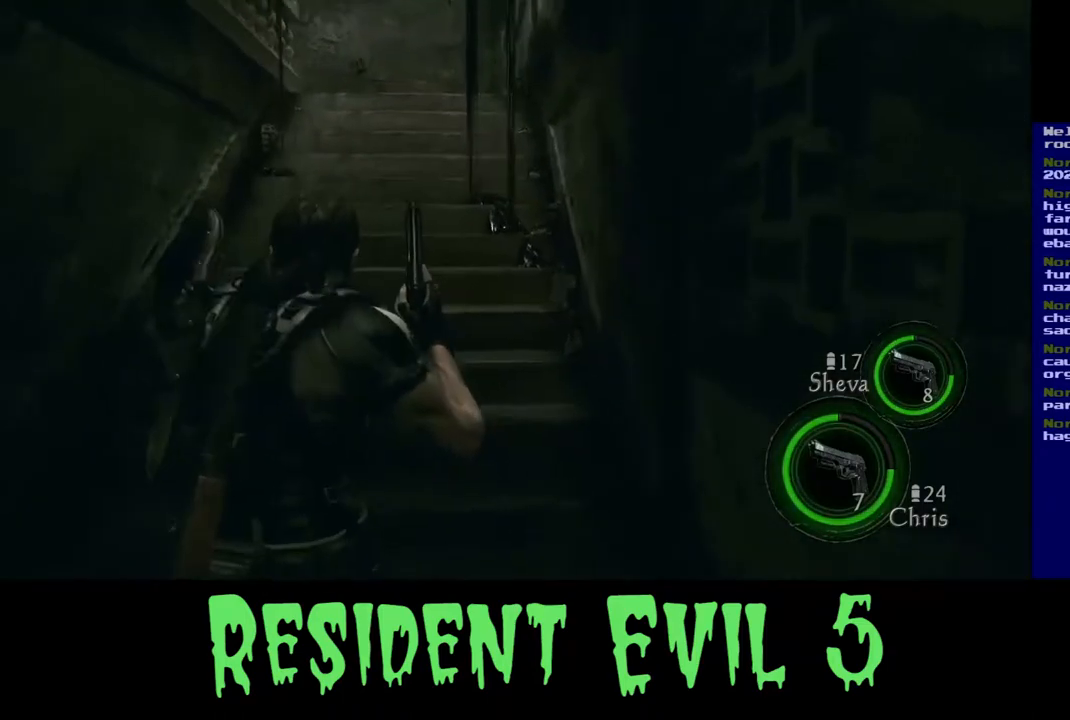
{"buttons": [], "left_stick": "up", "right_stick": "up", "events": [[283, "right_stick", "up"]]}
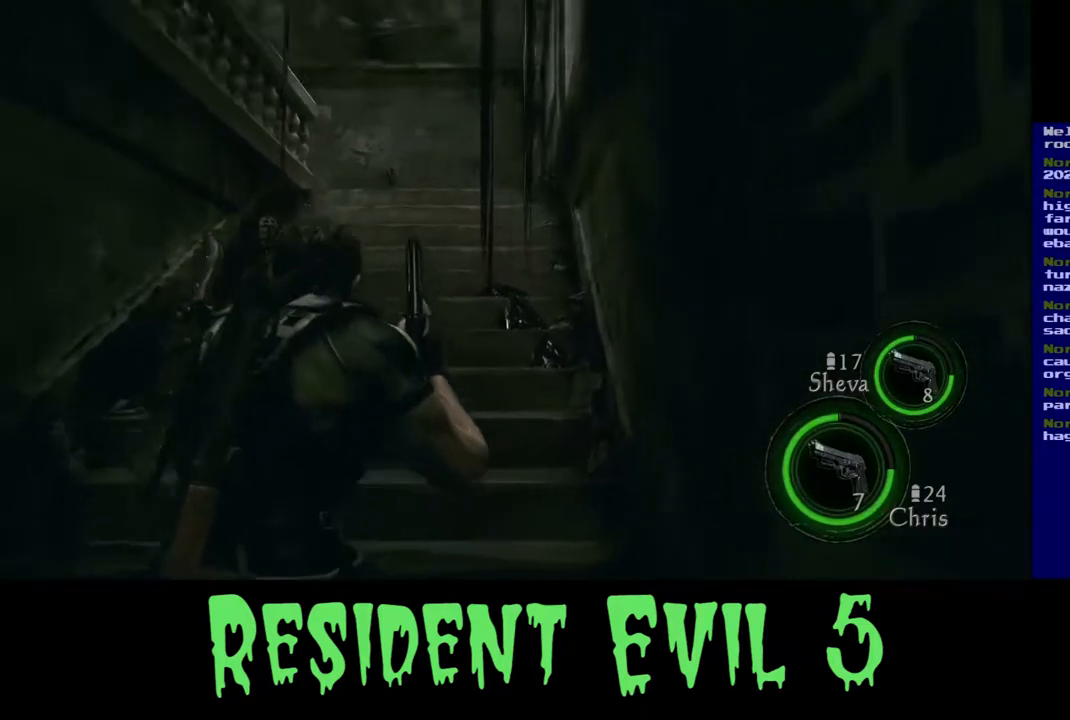
{"buttons": [], "left_stick": "up", "right_stick": "center", "events": [[283, "right_stick", "center"]]}
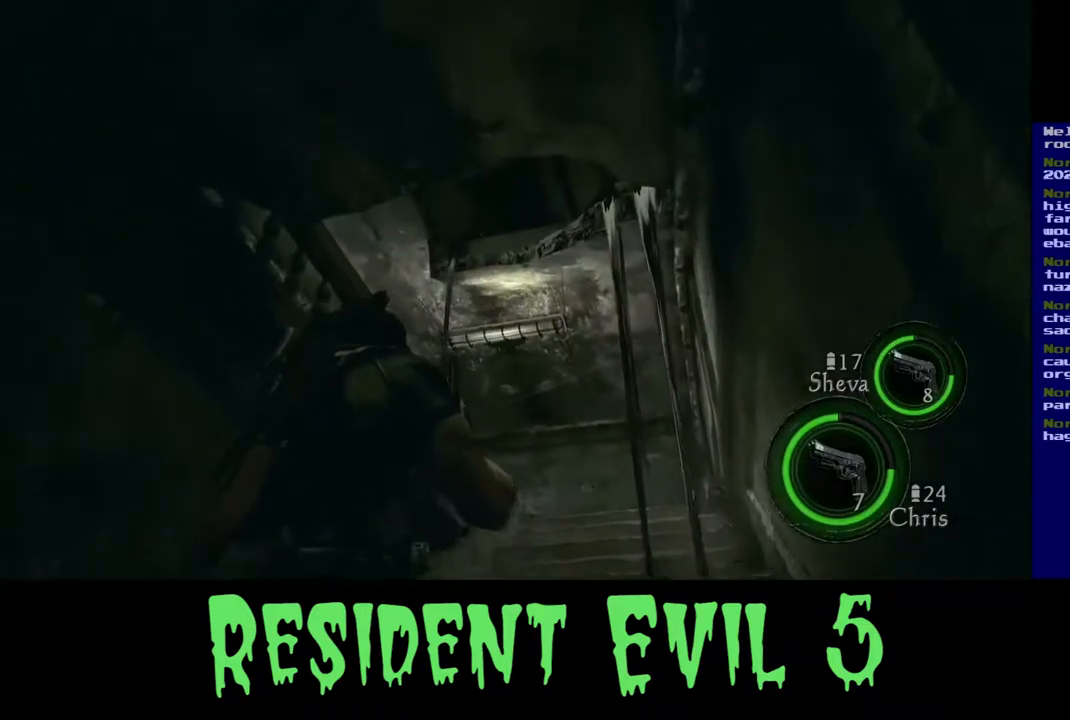
{"buttons": [], "left_stick": "center", "right_stick": "center", "events": [[17, "left_stick", "center"]]}
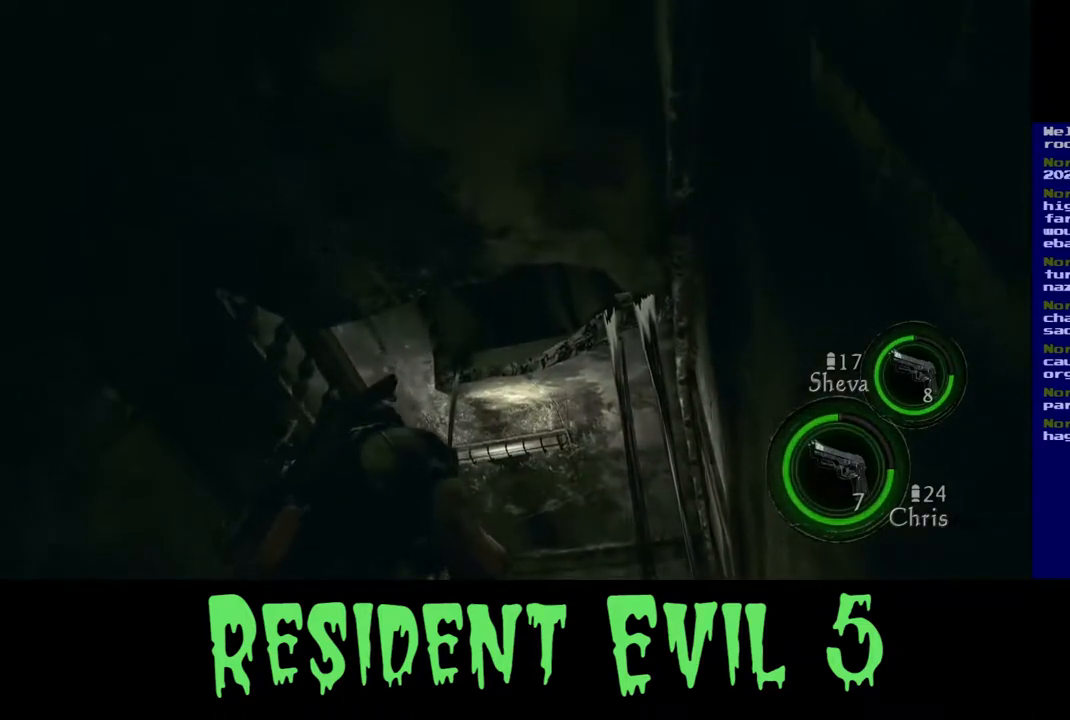
{"buttons": [], "left_stick": "up-left", "right_stick": "center", "events": [[33, "right_stick", "right"], [83, "left_stick", "up-left"], [183, "right_stick", "down"], [433, "right_stick", "center"]]}